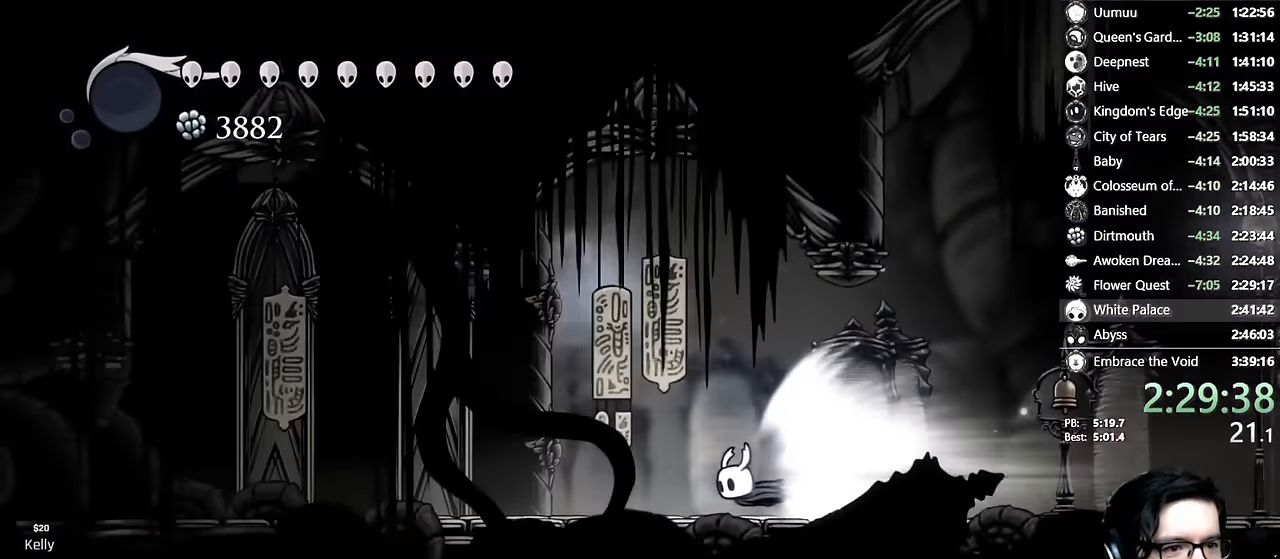
Gameplay with a controller (Xbox layout); each line is a JSON object with the inputs held at the frame after it (dt_ms = milliseconds from this image to that frame). "events" lists button and stick changes between this image and that frame as [ms after this image, input, new state], when the widget could be followed in between. Not read: L3 R3.
{"dt_ms": 500, "buttons": [], "left_stick": "center", "right_stick": "center", "events": []}
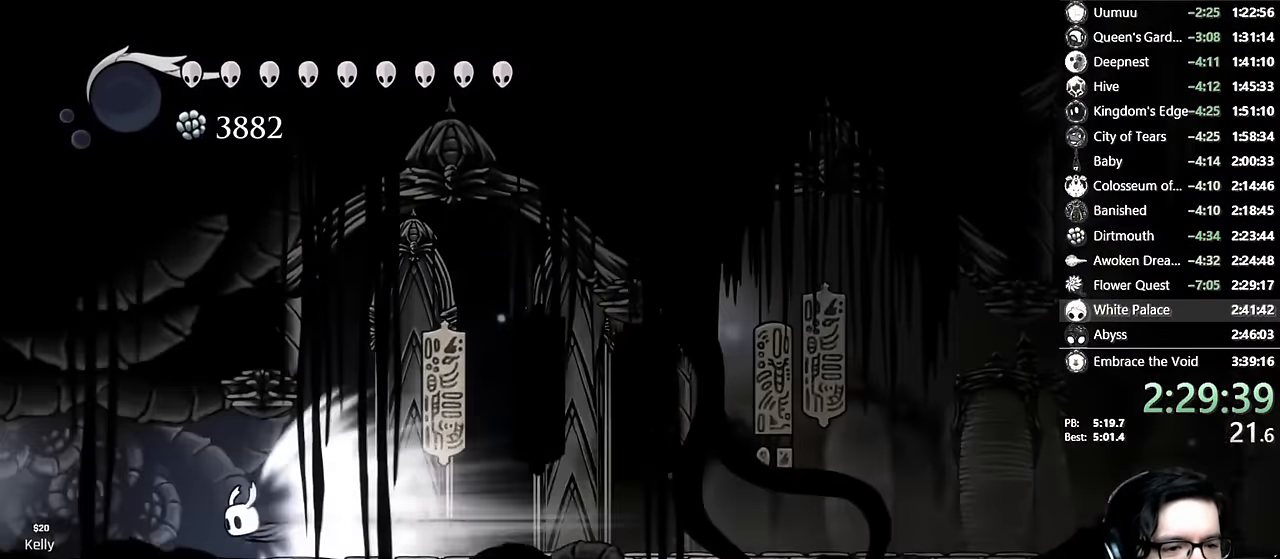
{"dt_ms": 500, "buttons": [], "left_stick": "center", "right_stick": "center", "events": []}
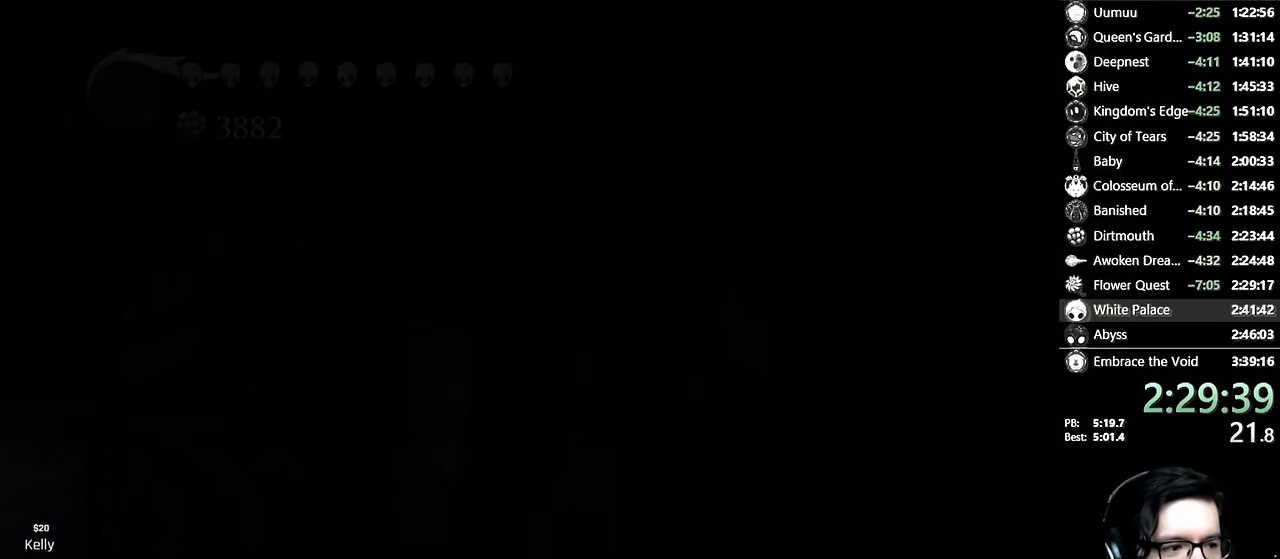
{"dt_ms": 500, "buttons": [], "left_stick": "center", "right_stick": "center", "events": []}
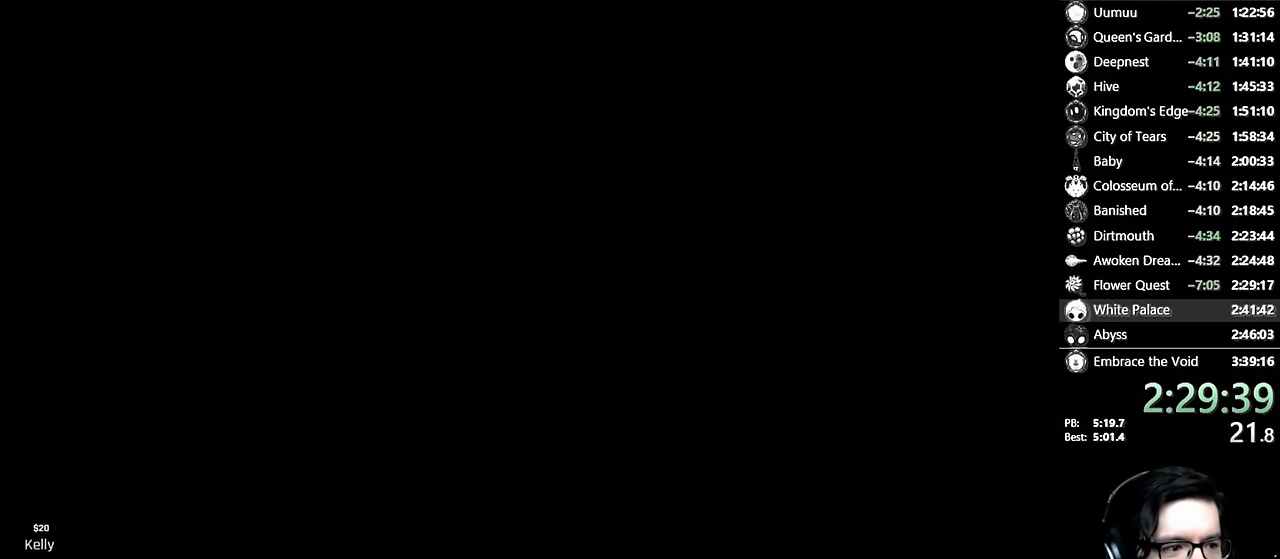
{"dt_ms": 500, "buttons": [], "left_stick": "center", "right_stick": "center", "events": []}
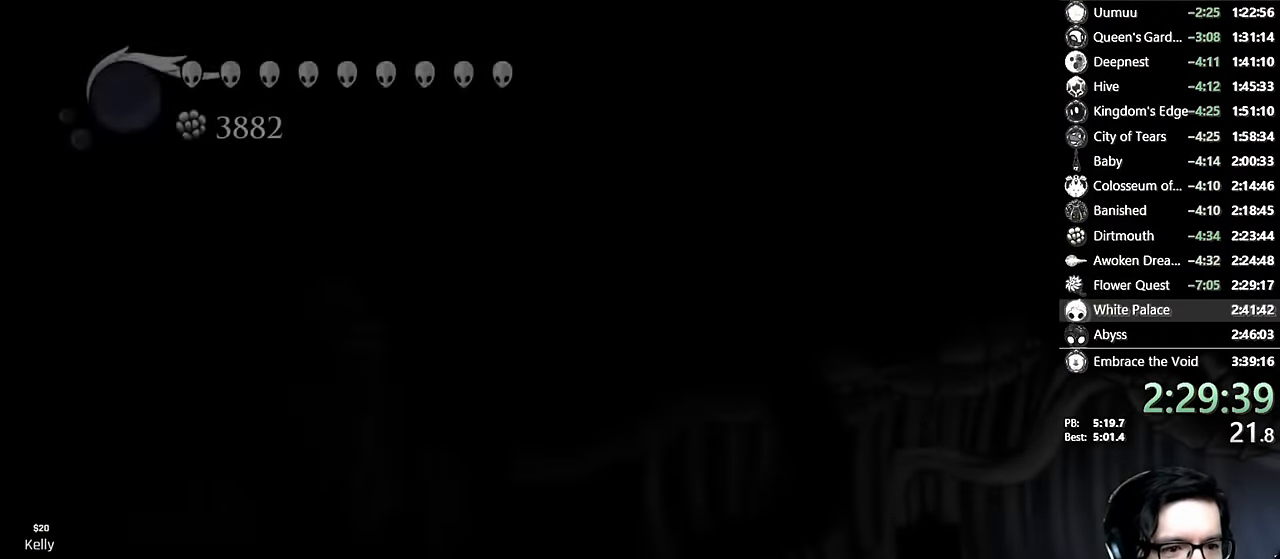
{"dt_ms": 500, "buttons": [], "left_stick": "center", "right_stick": "center", "events": []}
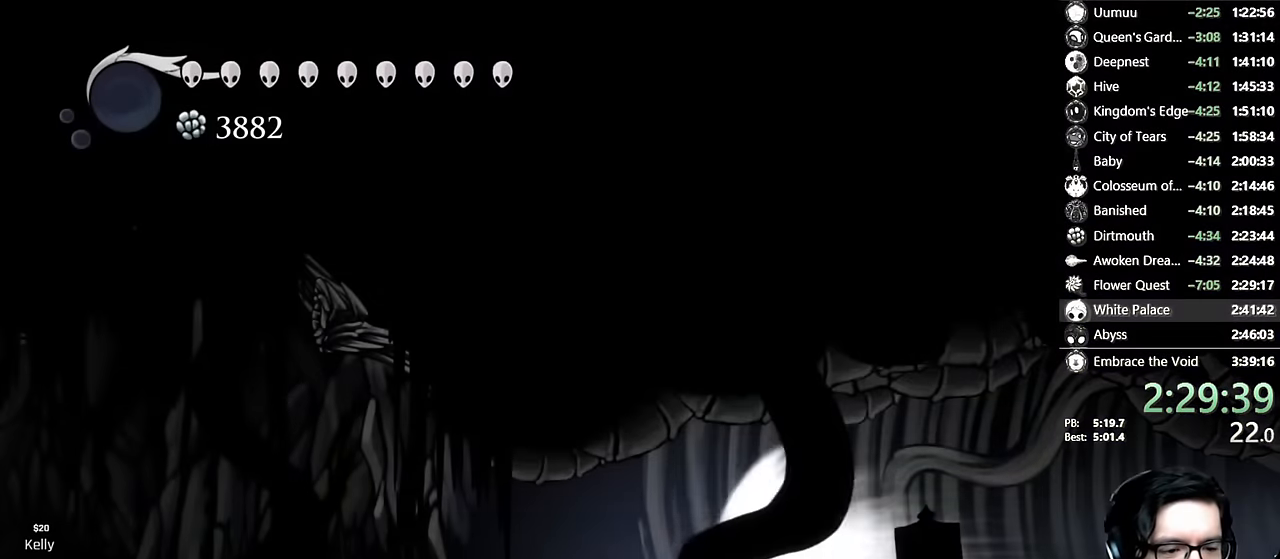
{"dt_ms": 500, "buttons": [], "left_stick": "center", "right_stick": "center", "events": [[300, "L2", "down"], [317, "L2", "up"]]}
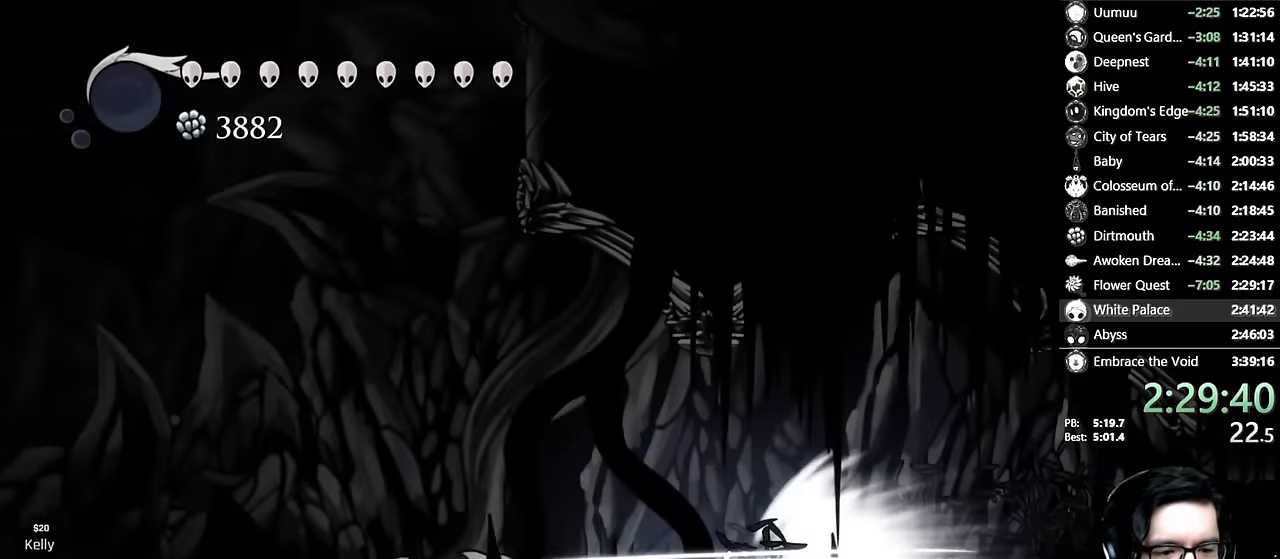
{"dt_ms": 500, "buttons": [], "left_stick": "center", "right_stick": "center", "events": []}
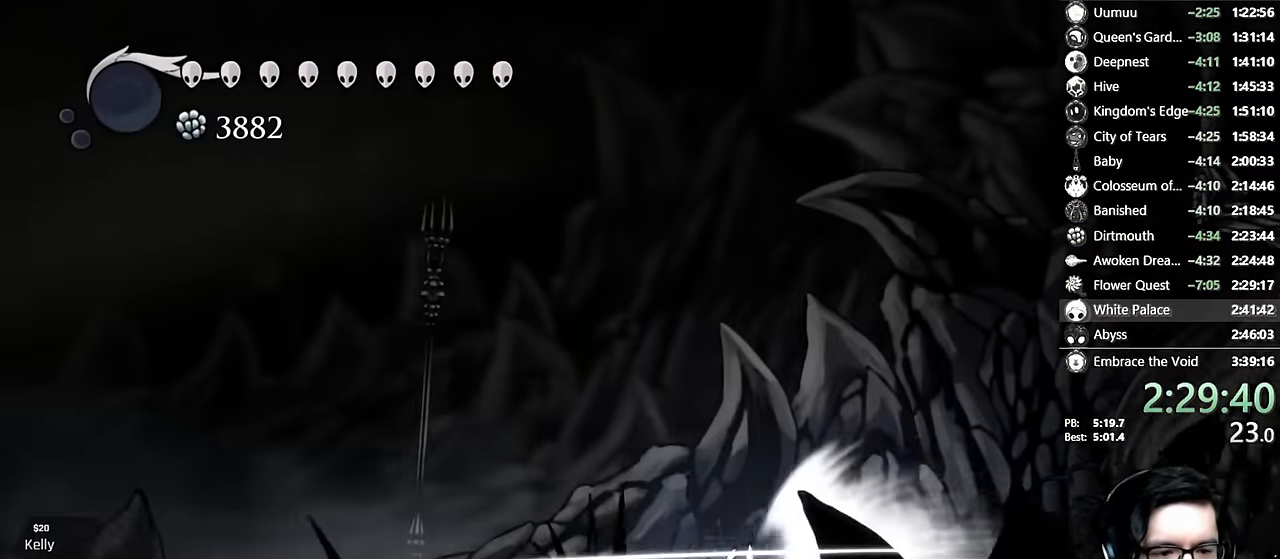
{"dt_ms": 500, "buttons": [], "left_stick": "center", "right_stick": "center", "events": [[467, "R1", "down"], [484, "R1", "up"]]}
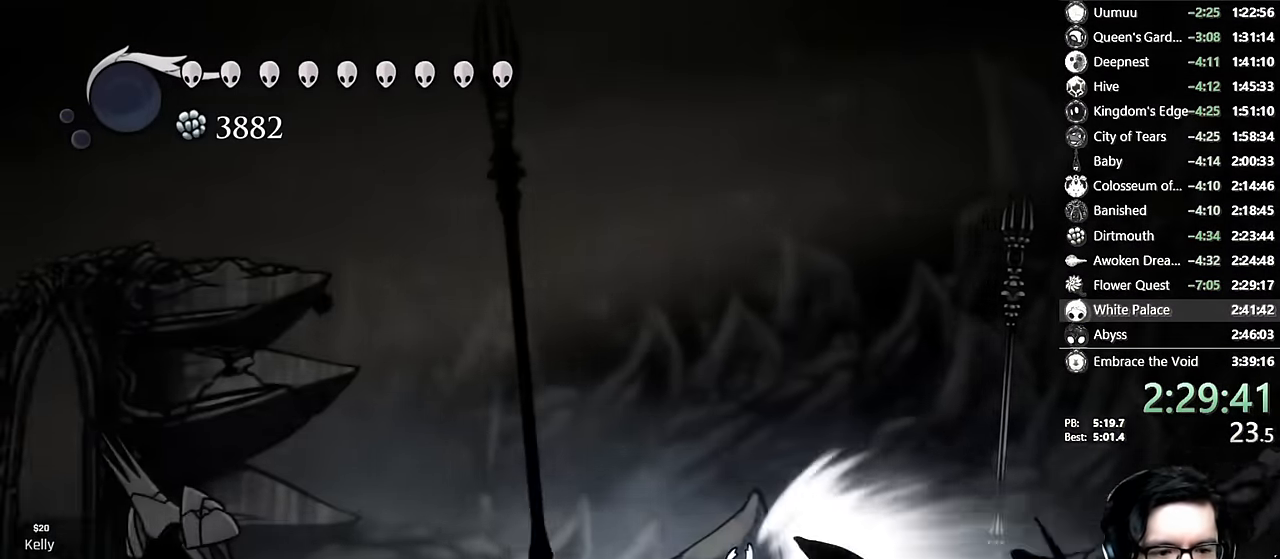
{"dt_ms": 500, "buttons": ["A"], "left_stick": "center", "right_stick": "center", "events": [[284, "A", "down"]]}
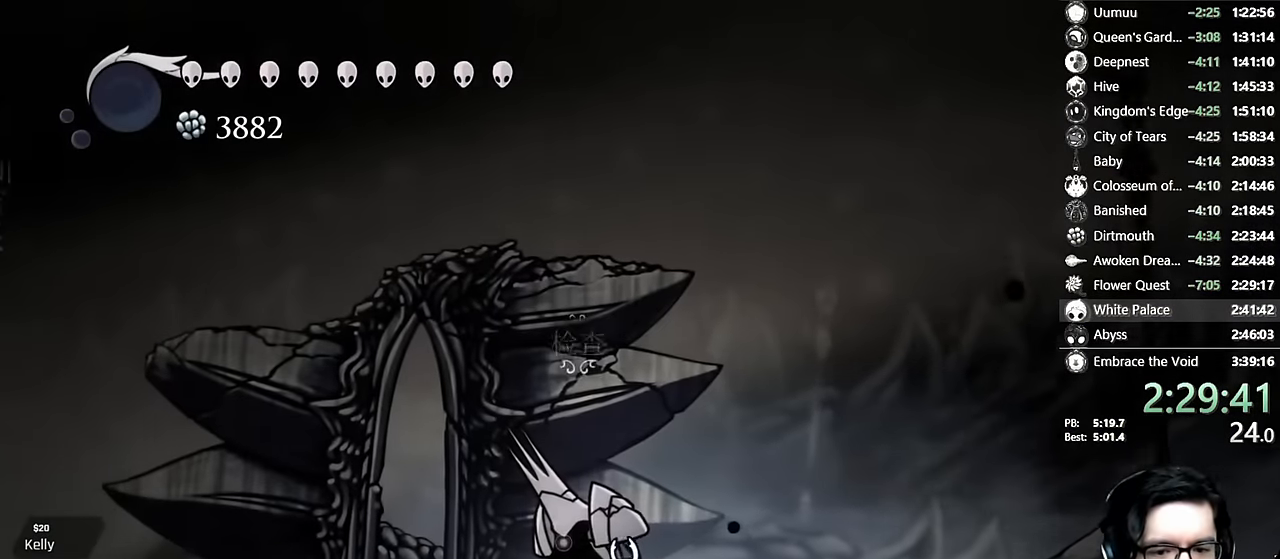
{"dt_ms": 500, "buttons": [], "left_stick": "center", "right_stick": "center", "events": [[17, "A", "up"], [100, "DPAD_RIGHT", "down"], [500, "DPAD_RIGHT", "up"]]}
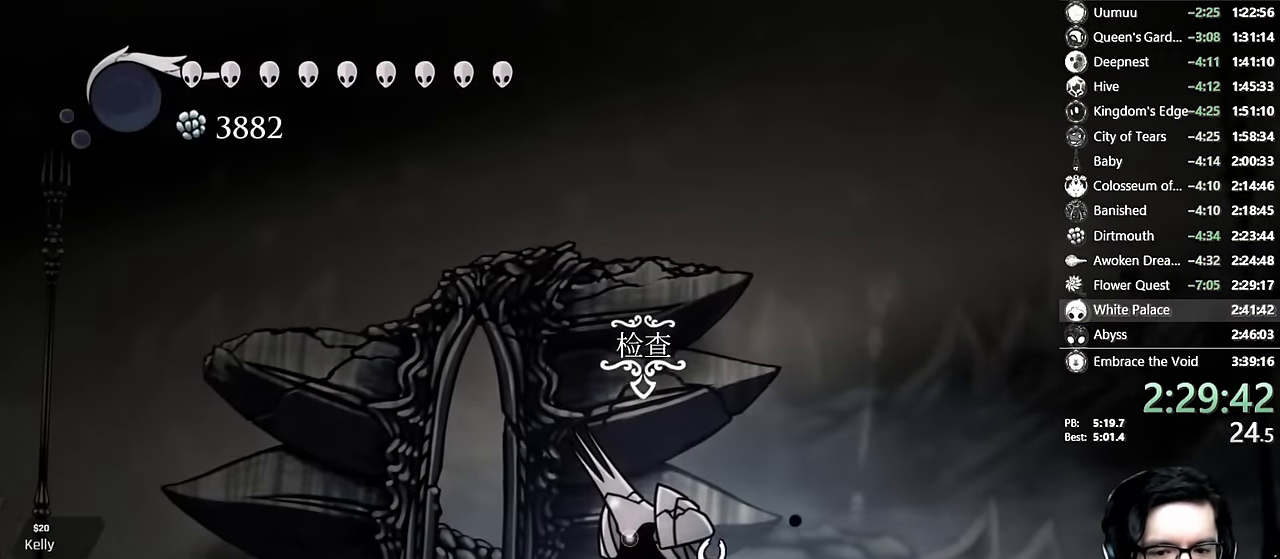
{"dt_ms": 500, "buttons": ["R1"], "left_stick": "center", "right_stick": "center", "events": [[17, "DPAD_LEFT", "down"], [50, "R1", "down"], [67, "DPAD_LEFT", "up"]]}
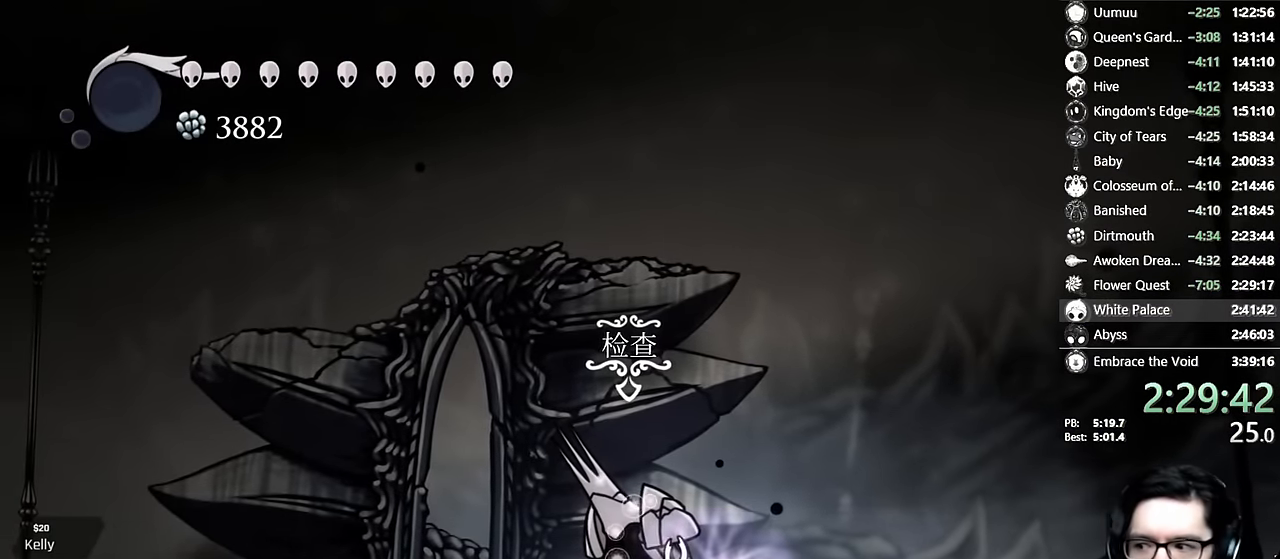
{"dt_ms": 500, "buttons": ["R1"], "left_stick": "center", "right_stick": "center", "events": []}
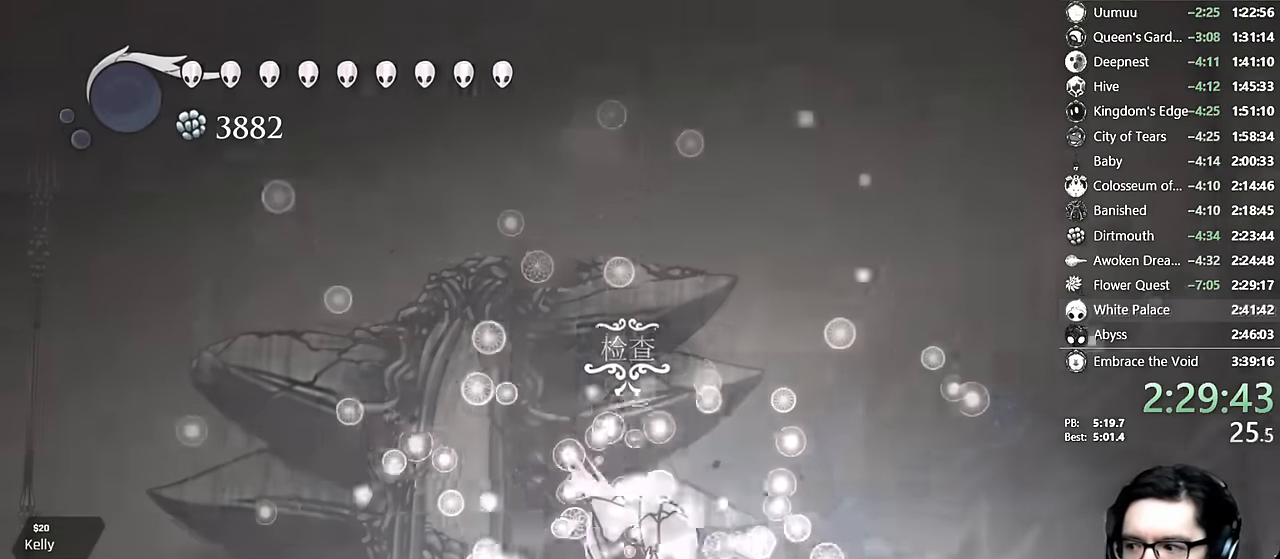
{"dt_ms": 500, "buttons": ["R1"], "left_stick": "center", "right_stick": "center", "events": []}
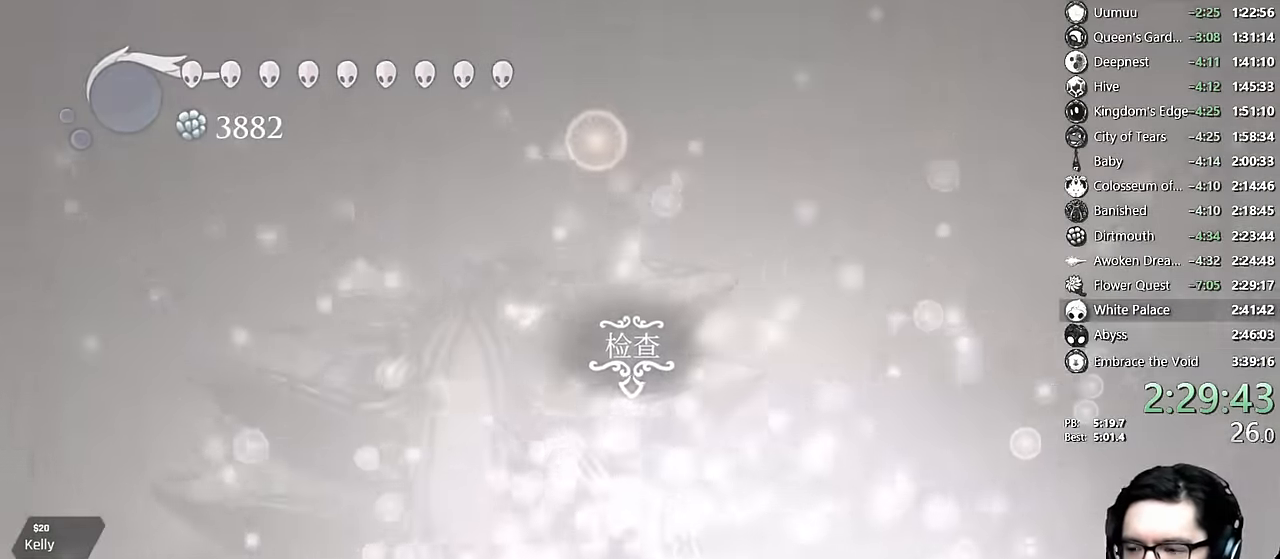
{"dt_ms": 500, "buttons": ["R1"], "left_stick": "center", "right_stick": "up-right", "events": [[150, "right_stick", "up-right"]]}
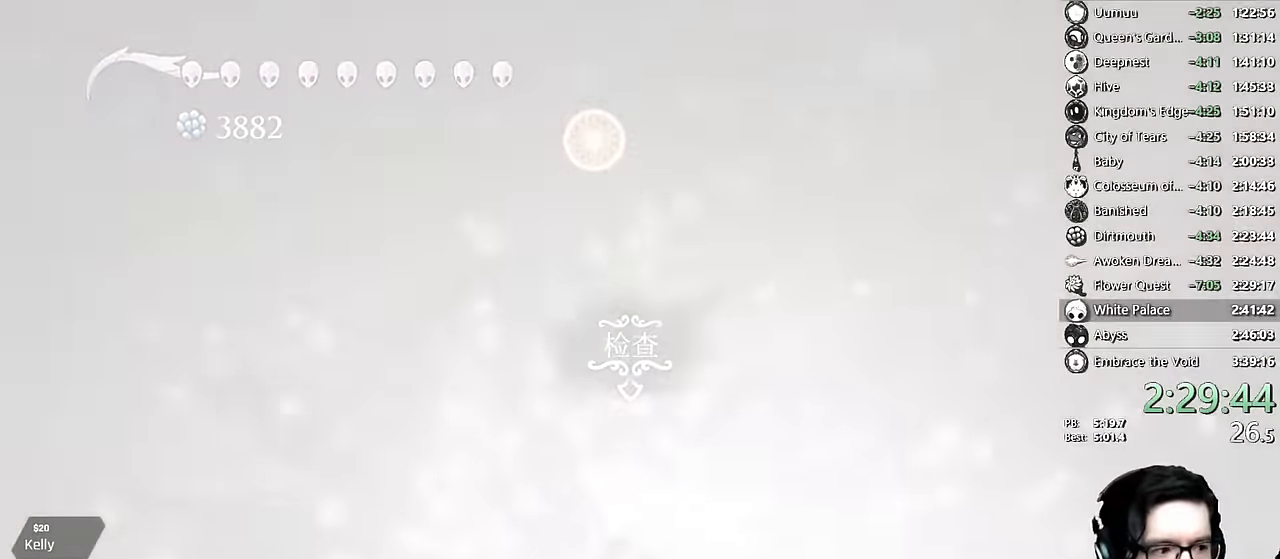
{"dt_ms": 500, "buttons": ["R1"], "left_stick": "center", "right_stick": "up-right", "events": []}
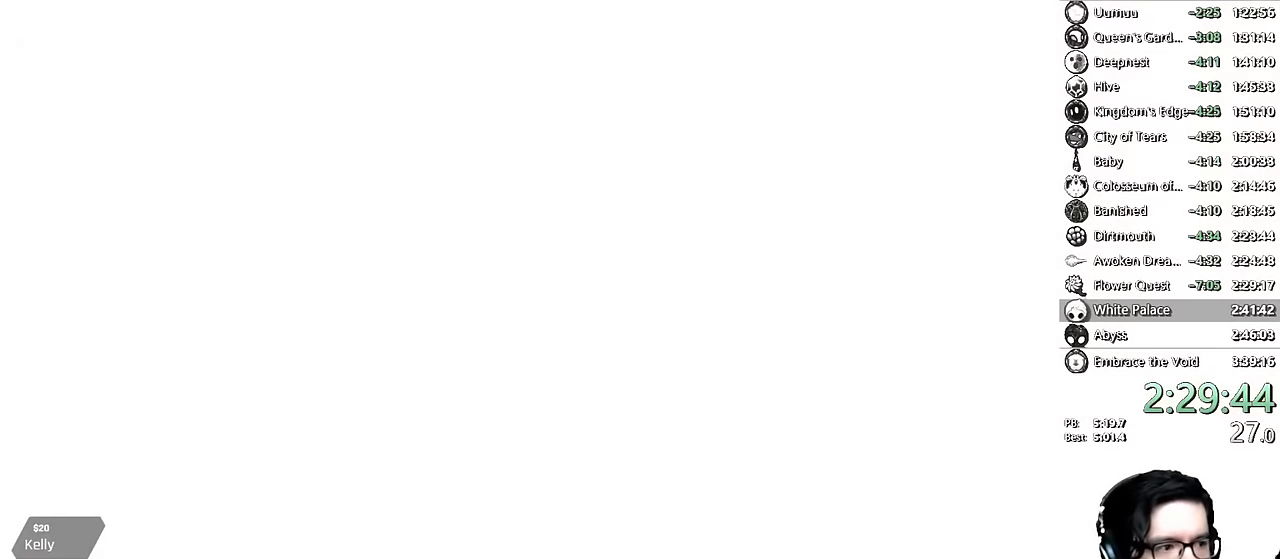
{"dt_ms": 500, "buttons": [], "left_stick": "center", "right_stick": "up-right", "events": [[166, "R1", "up"]]}
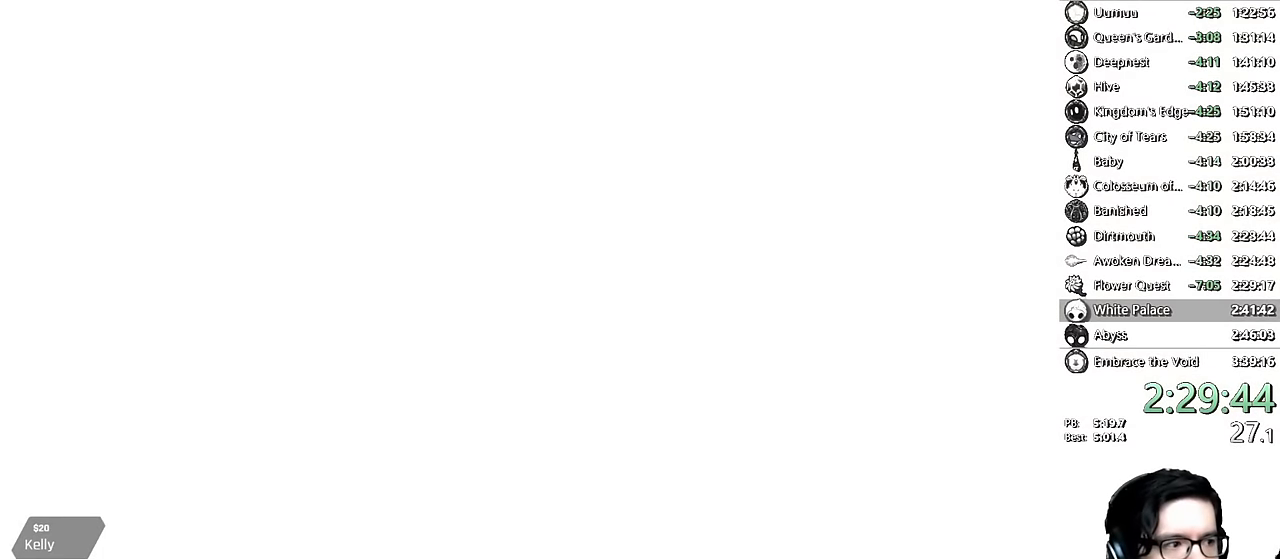
{"dt_ms": 500, "buttons": [], "left_stick": "center", "right_stick": "center", "events": [[66, "right_stick", "center"]]}
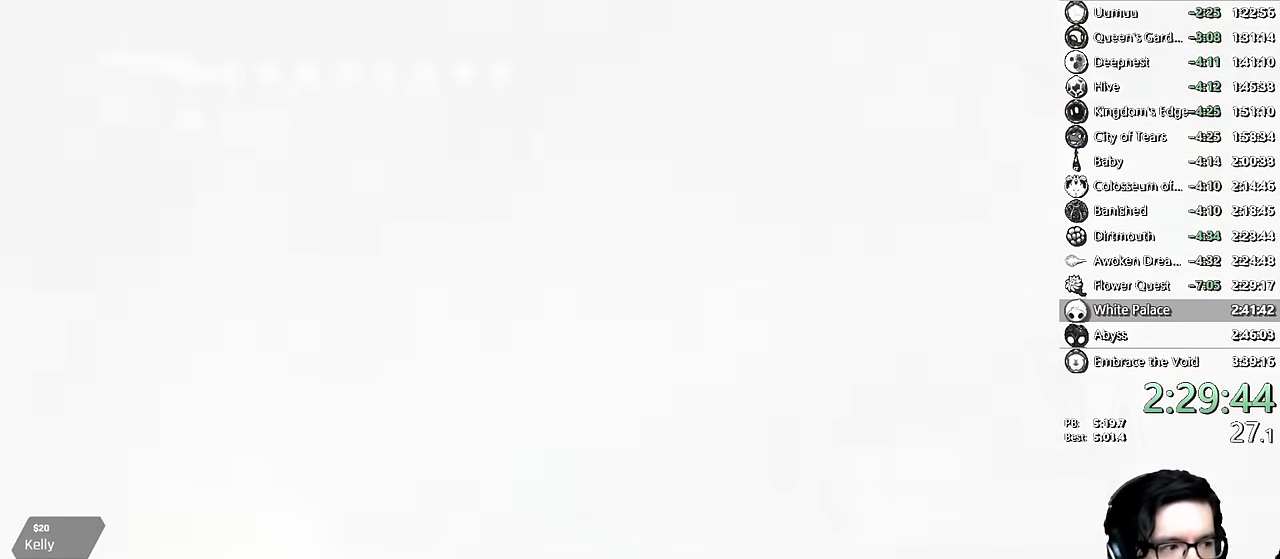
{"dt_ms": 500, "buttons": [], "left_stick": "center", "right_stick": "center", "events": []}
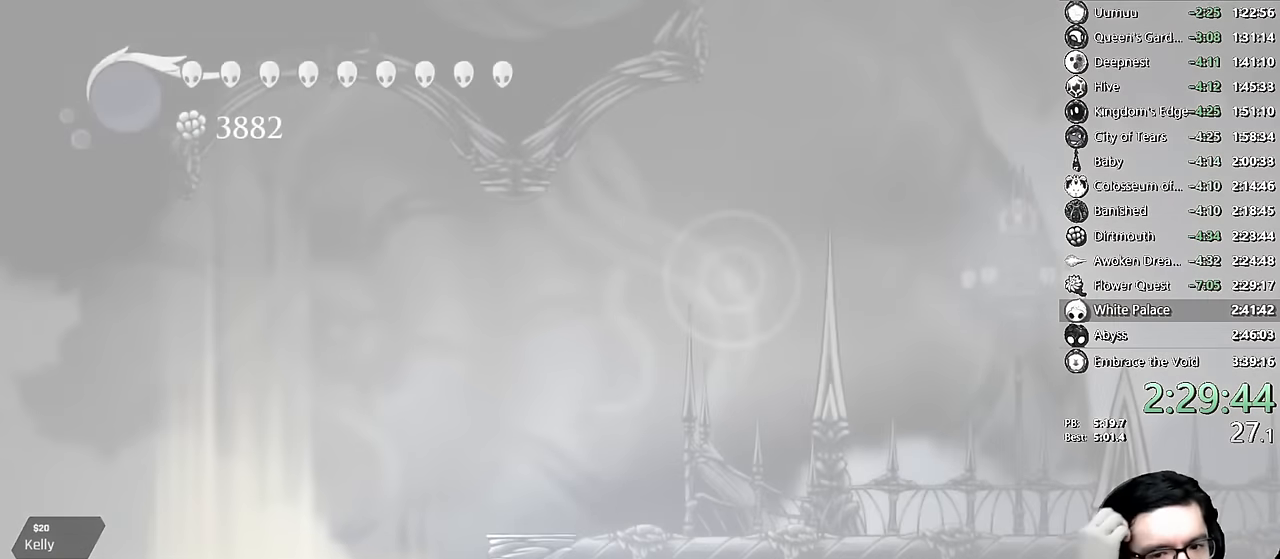
{"dt_ms": 500, "buttons": [], "left_stick": "center", "right_stick": "center", "events": []}
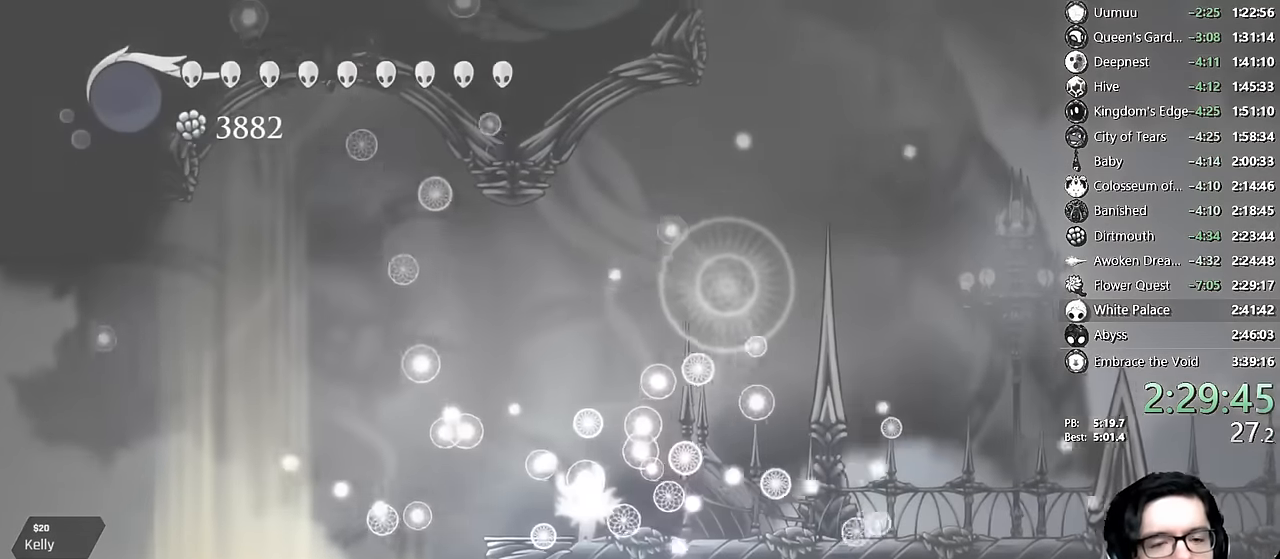
{"dt_ms": 500, "buttons": [], "left_stick": "center", "right_stick": "center", "events": [[366, "DPAD_RIGHT", "down"], [400, "DPAD_RIGHT", "up"]]}
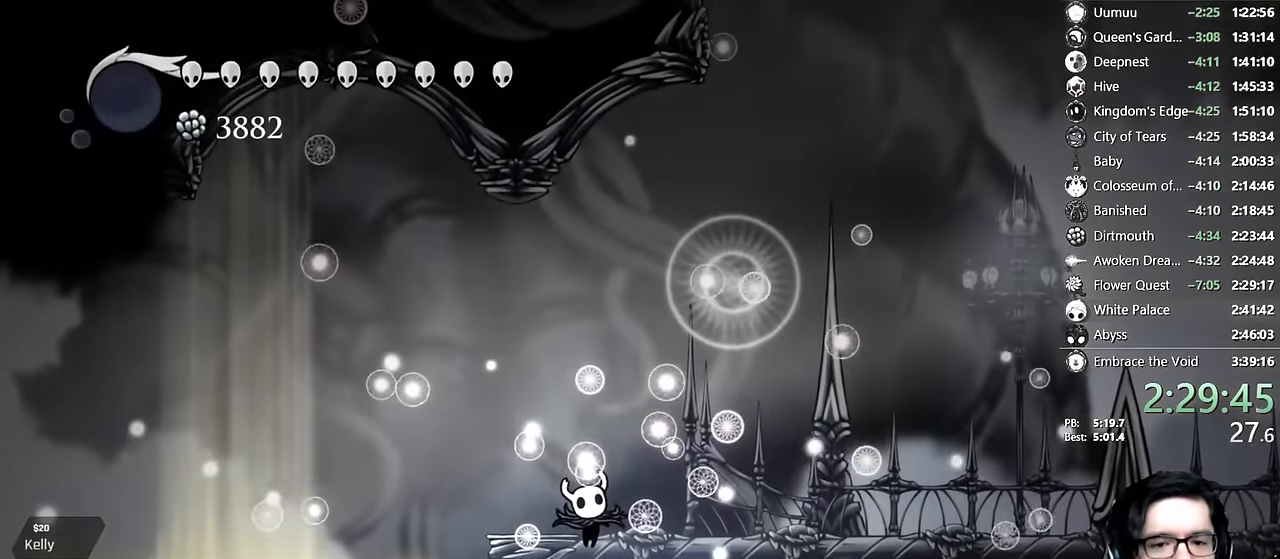
{"dt_ms": 500, "buttons": ["A"], "left_stick": "center", "right_stick": "center", "events": [[83, "DPAD_RIGHT", "down"], [116, "A", "down"], [216, "DPAD_RIGHT", "up"], [233, "A", "up"], [300, "A", "down"], [400, "A", "up"], [466, "A", "down"]]}
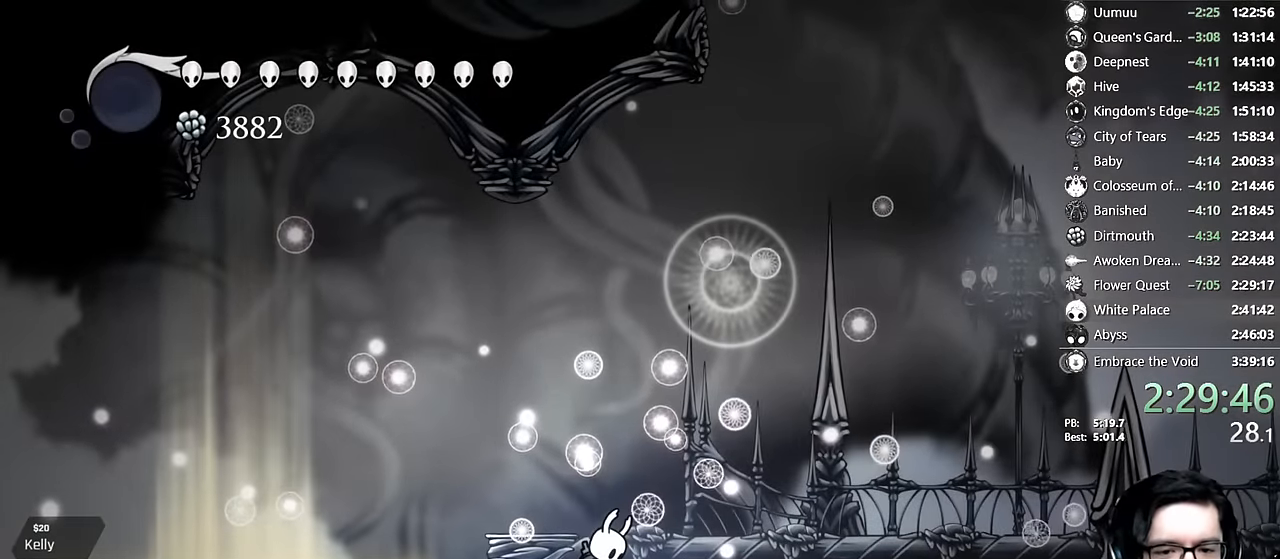
{"dt_ms": 500, "buttons": ["DPAD_RIGHT"], "left_stick": "center", "right_stick": "center", "events": [[16, "DPAD_RIGHT", "down"], [50, "A", "up"], [66, "DPAD_RIGHT", "up"], [216, "DPAD_RIGHT", "down"], [333, "DPAD_RIGHT", "up"], [433, "DPAD_RIGHT", "down"]]}
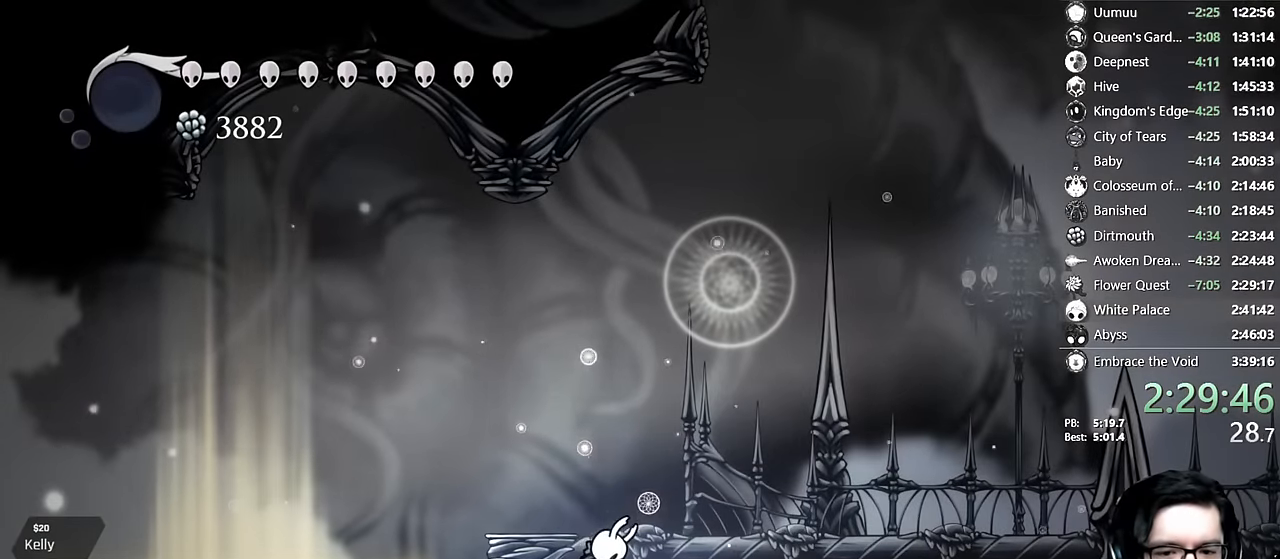
{"dt_ms": 500, "buttons": ["L2", "DPAD_RIGHT"], "left_stick": "center", "right_stick": "center", "events": [[433, "L2", "down"]]}
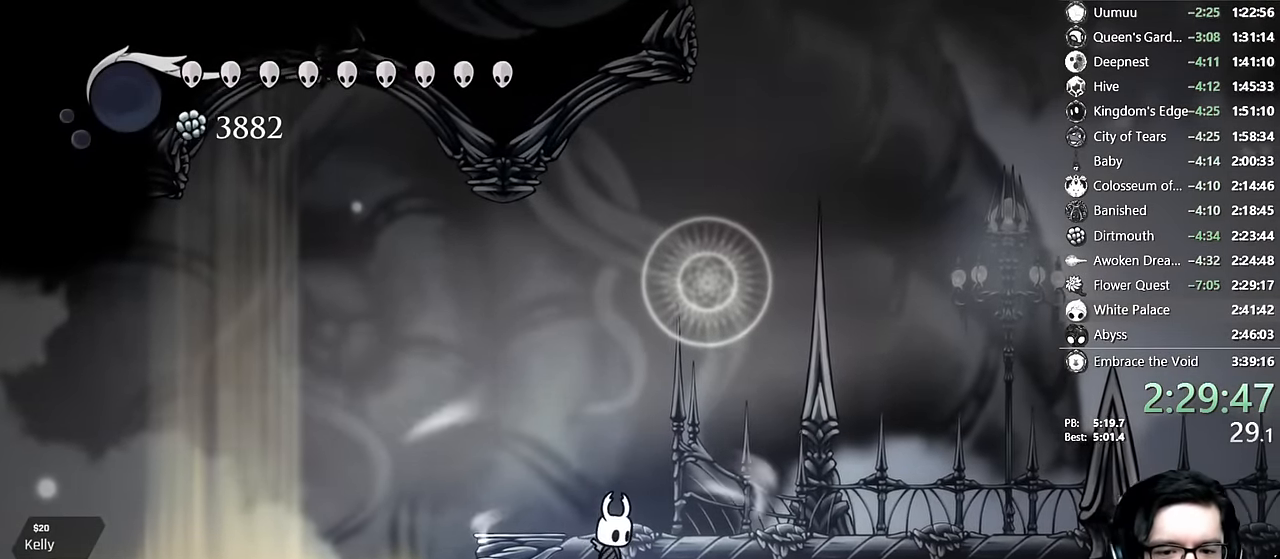
{"dt_ms": 500, "buttons": ["L2", "DPAD_RIGHT"], "left_stick": "center", "right_stick": "center", "events": []}
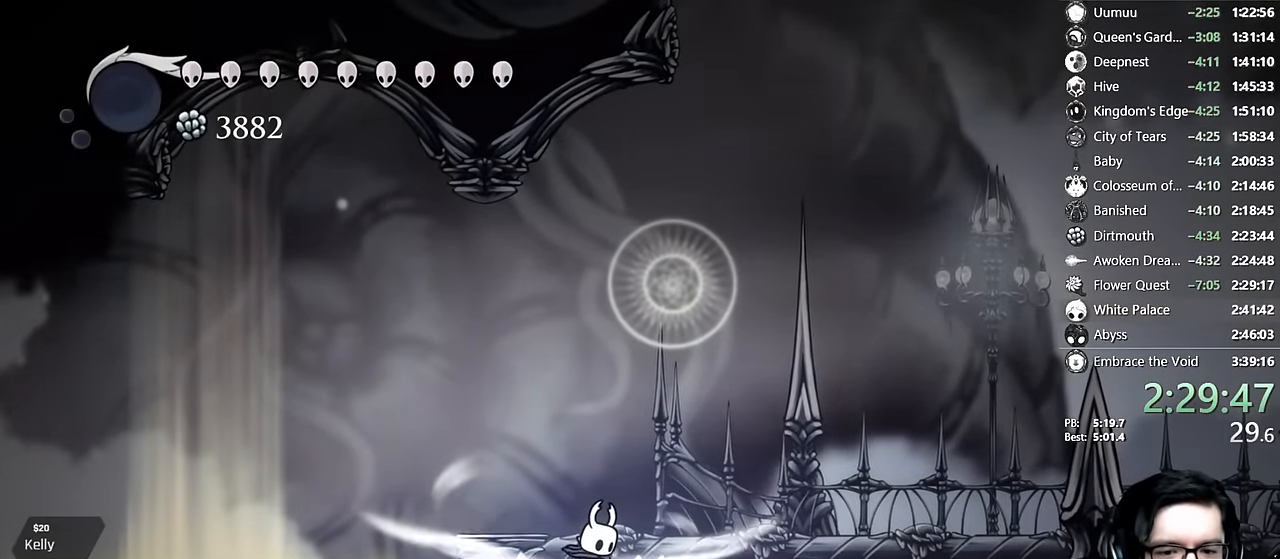
{"dt_ms": 500, "buttons": ["DPAD_RIGHT"], "left_stick": "center", "right_stick": "center", "events": [[233, "L2", "up"]]}
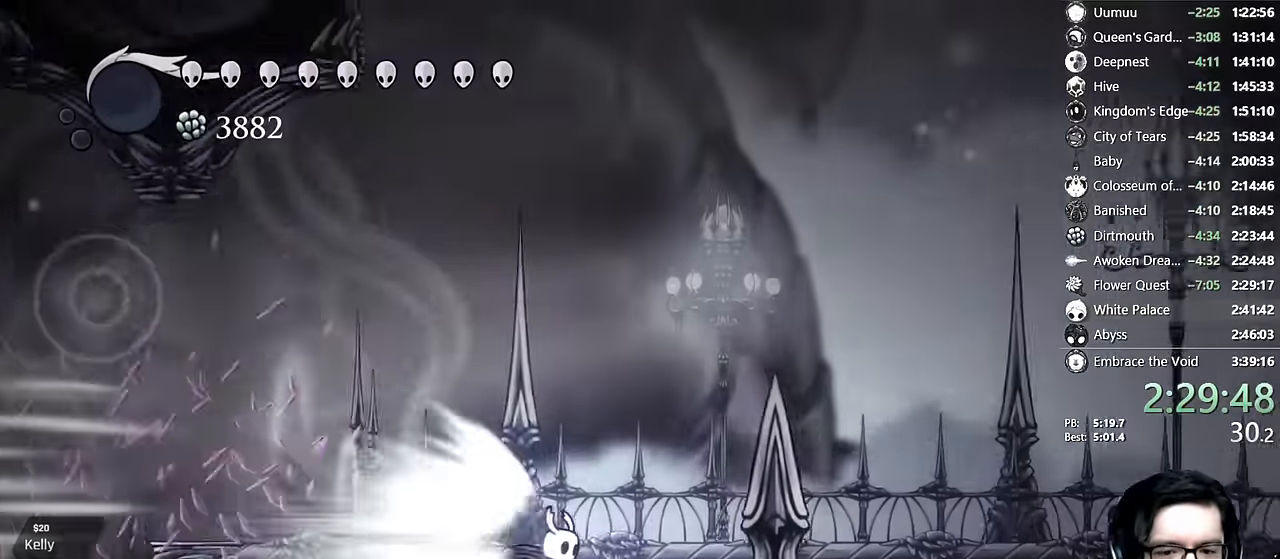
{"dt_ms": 1000, "buttons": [], "left_stick": "center", "right_stick": "center"}
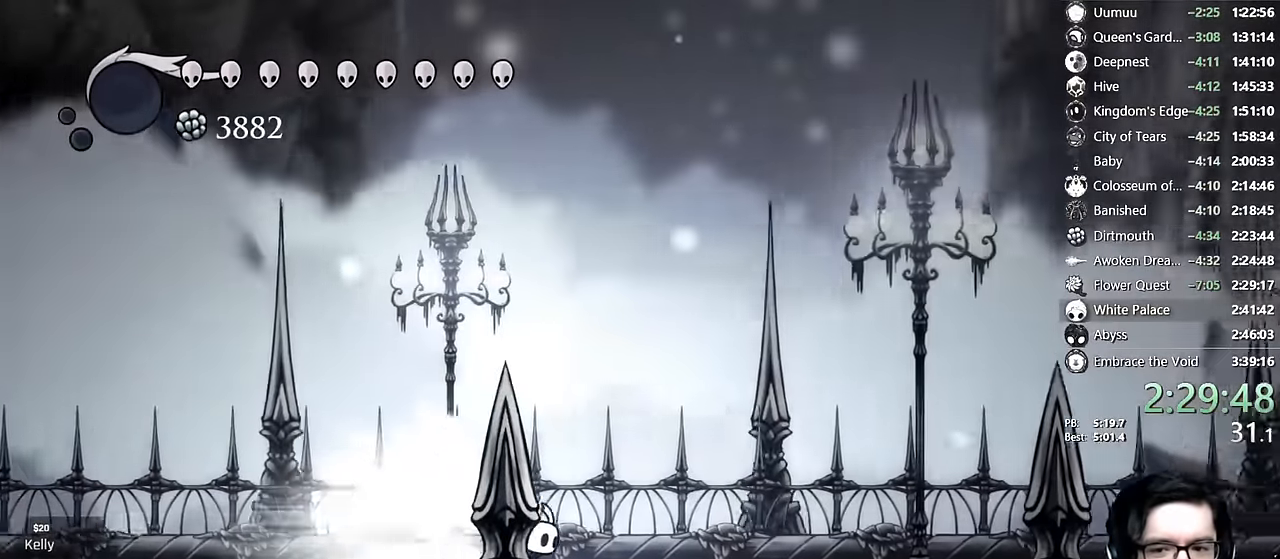
{"dt_ms": 1000, "buttons": [], "left_stick": "center", "right_stick": "center"}
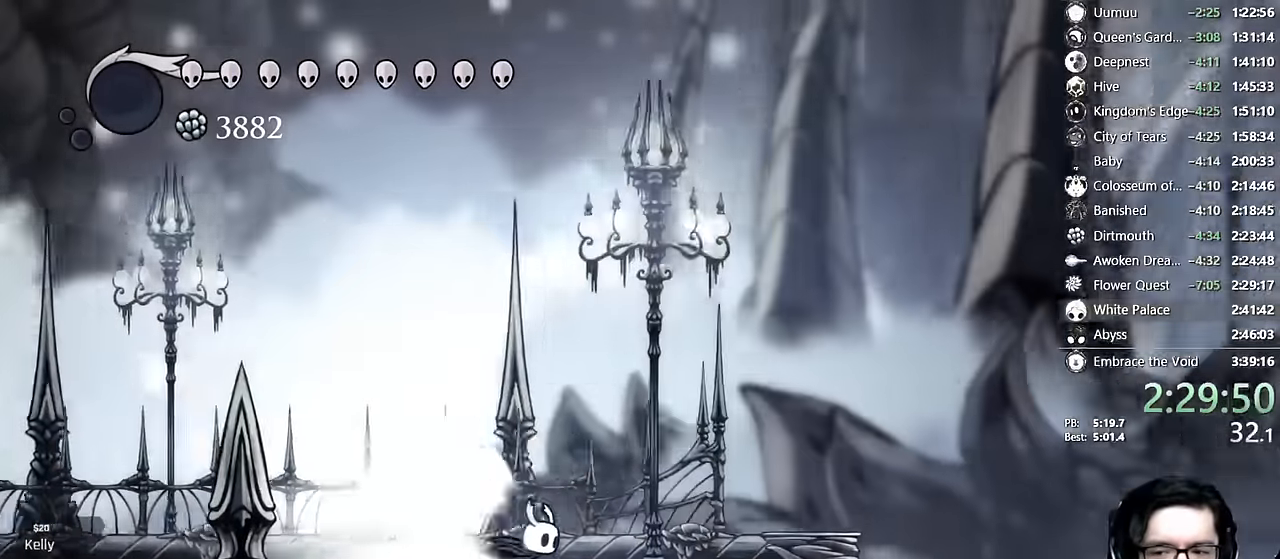
{"dt_ms": 500, "buttons": [], "left_stick": "center", "right_stick": "center"}
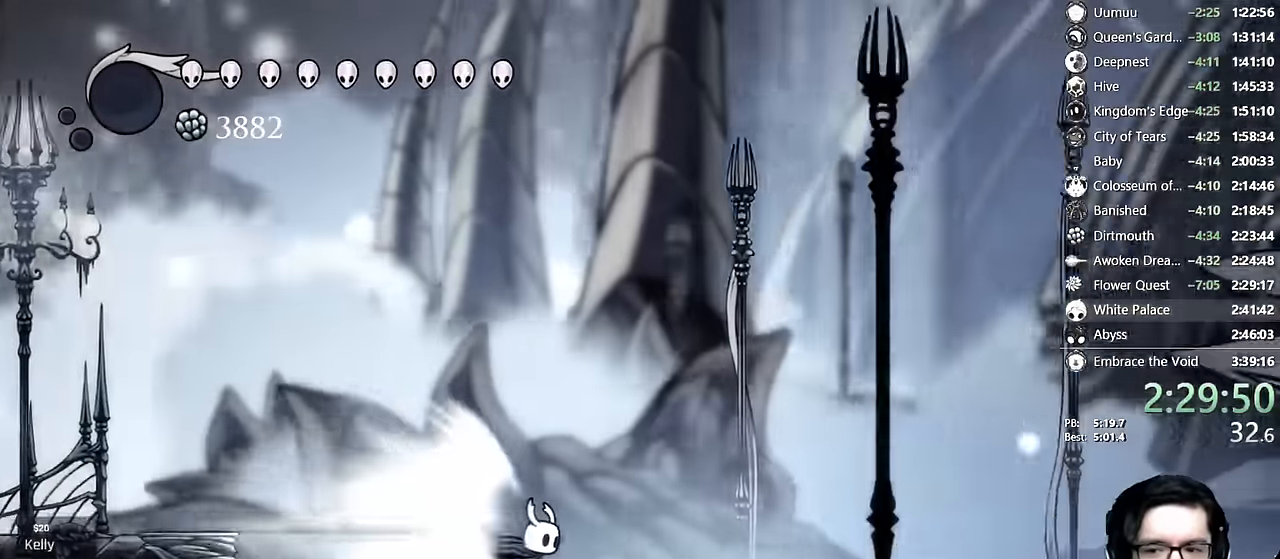
{"dt_ms": 500, "buttons": [], "left_stick": "center", "right_stick": "center", "events": []}
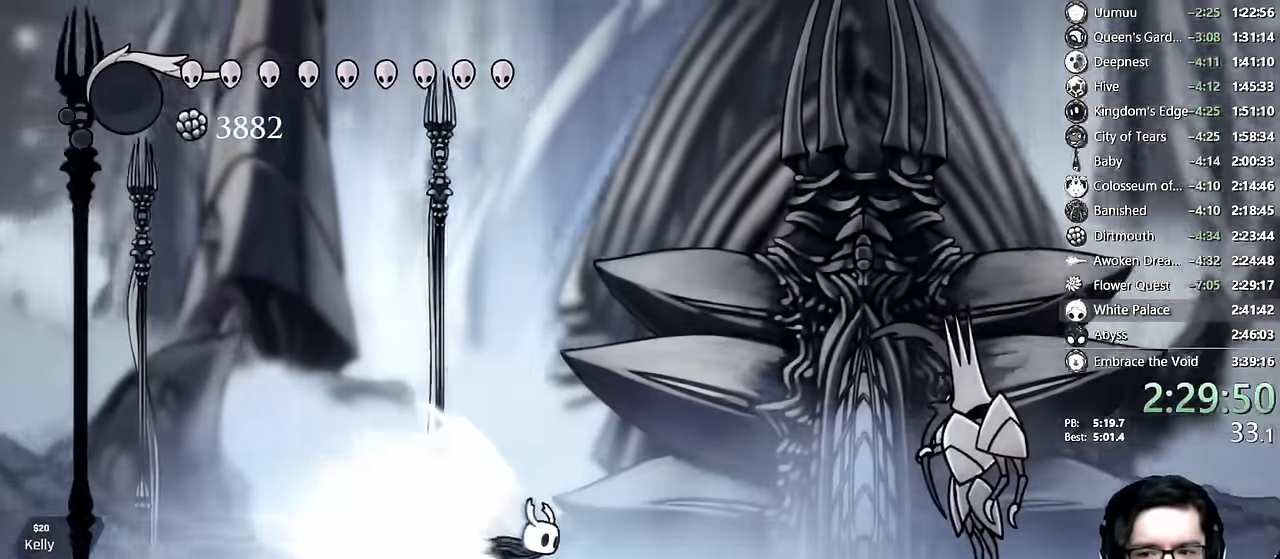
{"dt_ms": 1000, "buttons": ["X", "DPAD_RIGHT"], "left_stick": "center", "right_stick": "center"}
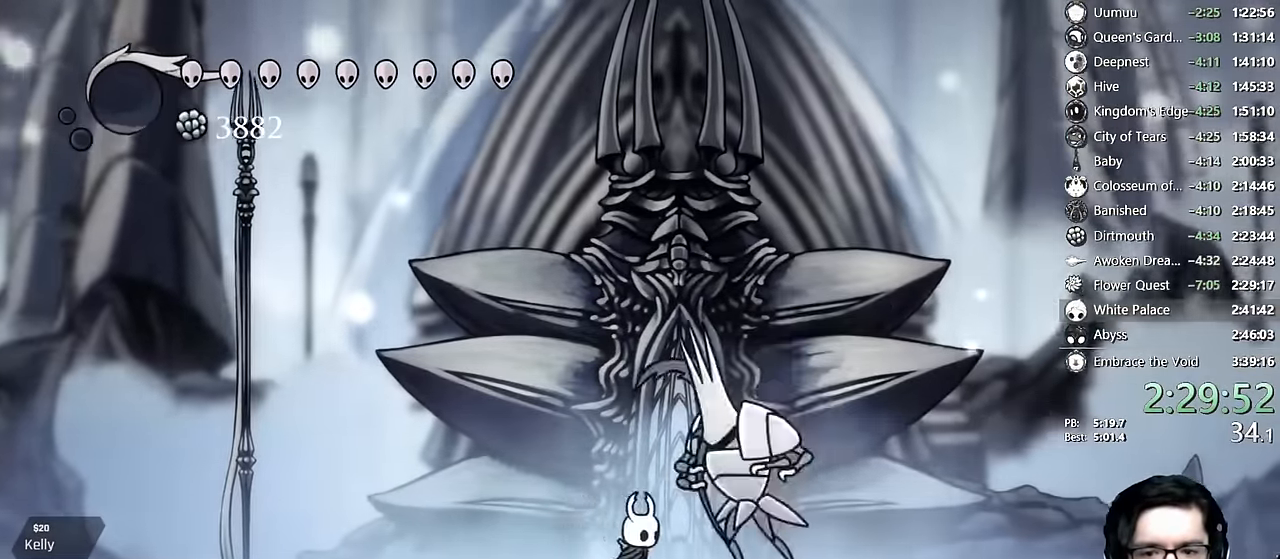
{"dt_ms": 500, "buttons": ["X"], "left_stick": "center", "right_stick": "center", "events": [[67, "DPAD_RIGHT", "up"], [233, "X", "up"], [317, "DPAD_RIGHT", "down"], [400, "DPAD_RIGHT", "up"], [433, "X", "down"]]}